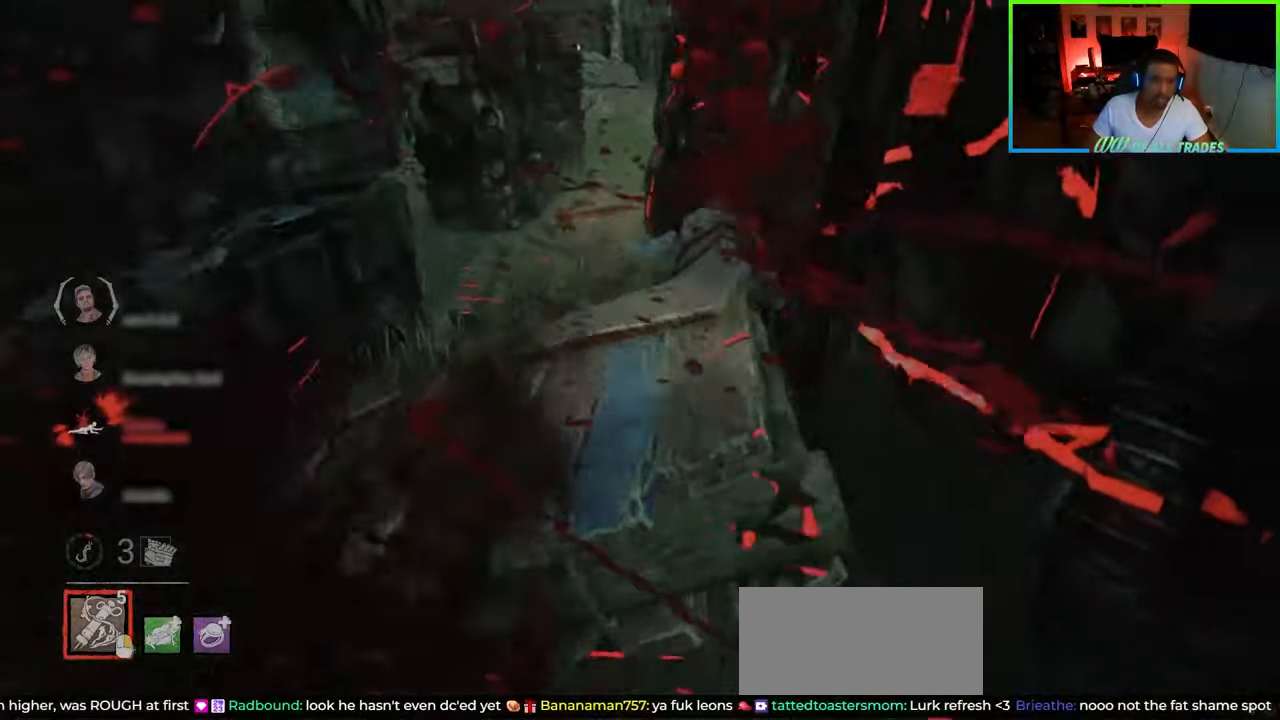
Gameplay with keyboard and mouse; each line is a JSON object with the keys and mouse buttons held at the frame after it. "events" lists presses ("down") and releases ("up") of "a", "ctrl", "d", "e", "f", "q", "r", "s", "shift", "space", "tab", "w", "mouse_left", "mouse_wheel", "mouse_right", "mouse_mb4" and "mouse_mb5" between this image and that frame as [ms after this image, input, new state], when the widget could be followed in between. "mouse_left", "mouse_wheel", "mouse_right", "mouse_mb4", "mouse_mb5" = the "left", "wheel", "right", "mb4", "mb5" buttons of the "mouse" list. No other keys are recorded. "wheel" means that the mouse wheel is clicked or scrolled. Not read: mouse_move.
{"keys": ["a", "shift"], "mouse": [], "events": [[50, "d", "up"], [150, "a", "down"], [433, "s", "up"]]}
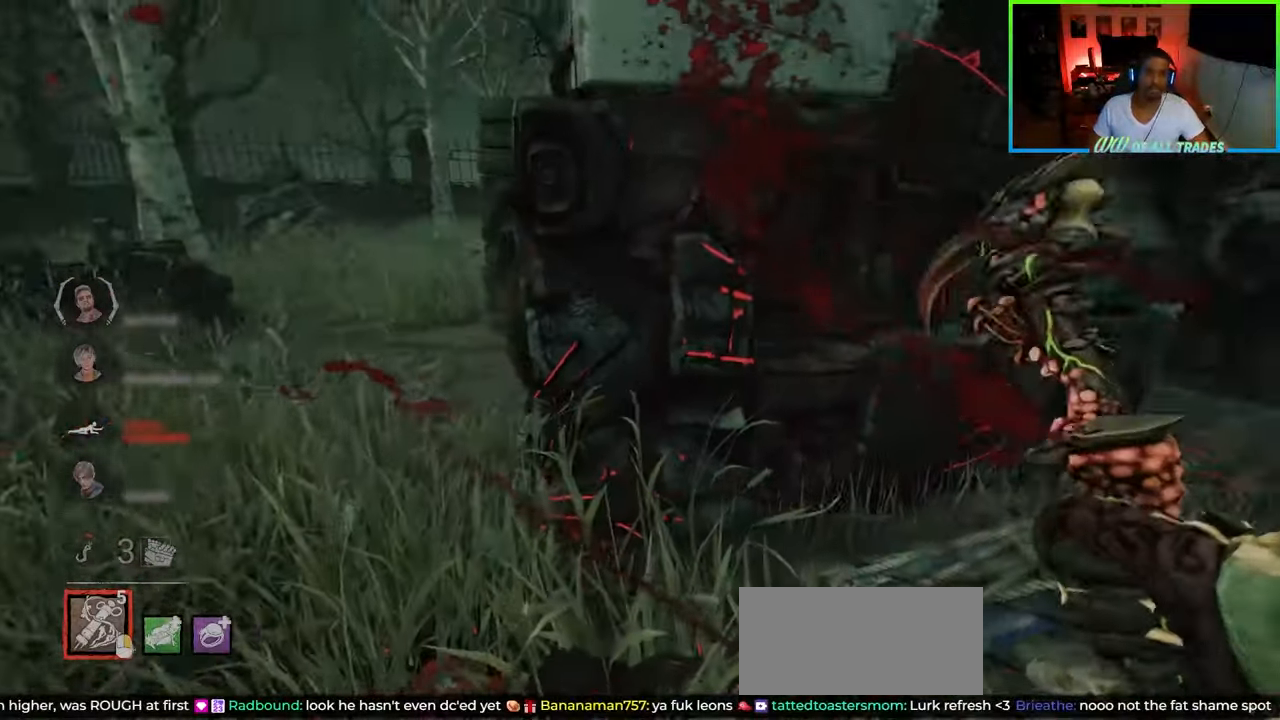
{"keys": ["a", "shift", "w"], "mouse": [], "events": [[317, "w", "down"]]}
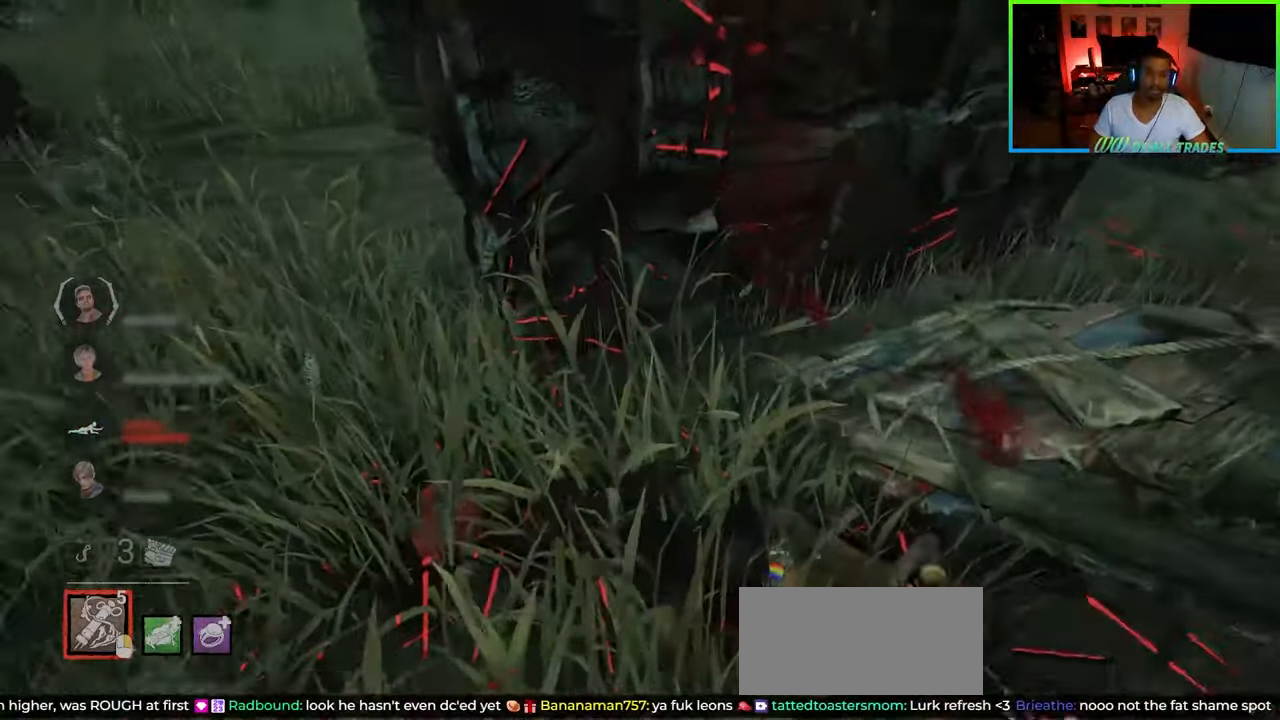
{"keys": ["shift", "w"], "mouse": [], "events": [[33, "a", "up"]]}
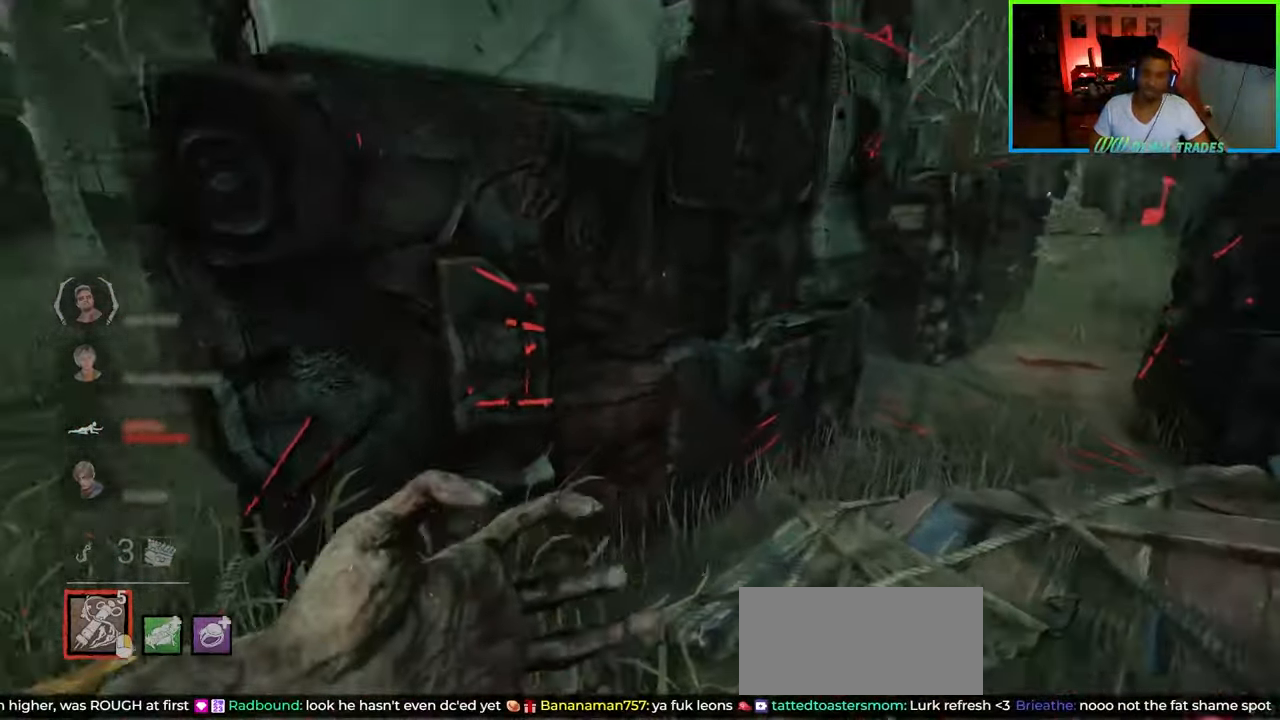
{"keys": ["shift", "space", "w"], "mouse": [], "events": [[200, "space", "down"], [300, "space", "up"], [450, "space", "down"]]}
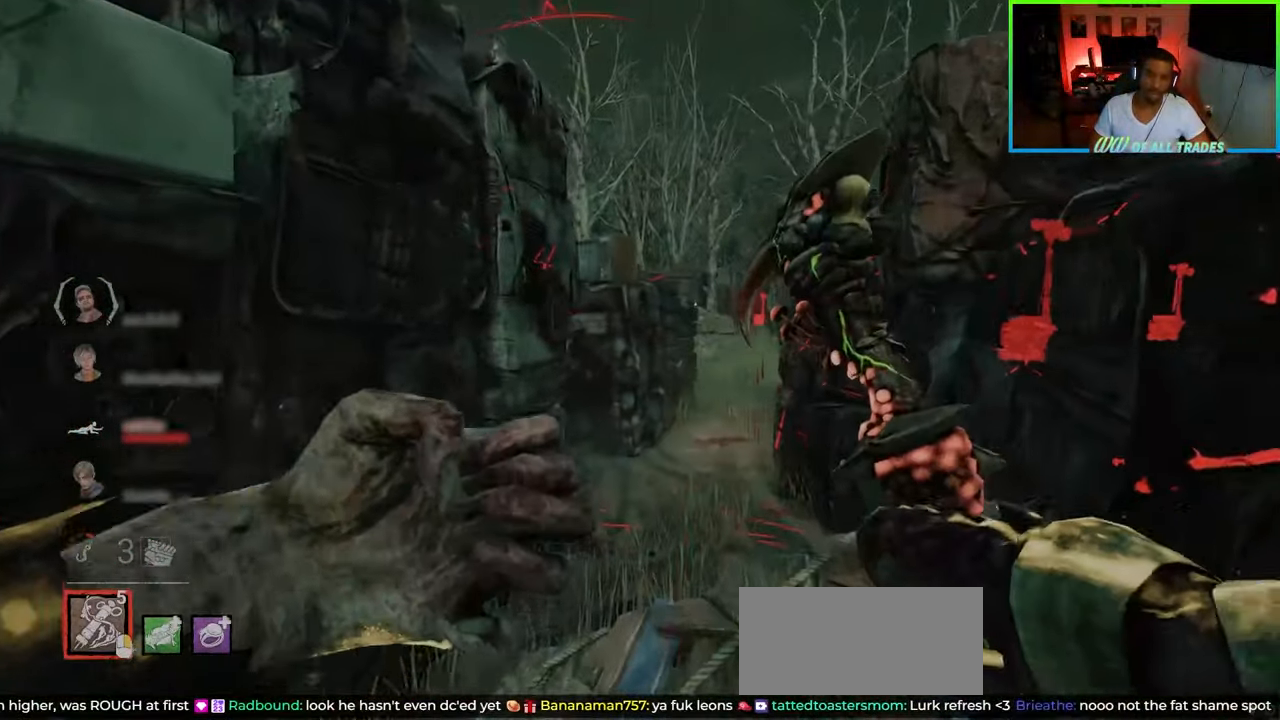
{"keys": ["shift", "space", "w"], "mouse": [], "events": [[17, "space", "up"], [100, "space", "down"], [167, "space", "up"], [250, "space", "down"], [300, "space", "up"], [367, "space", "down"], [433, "space", "up"], [483, "space", "down"]]}
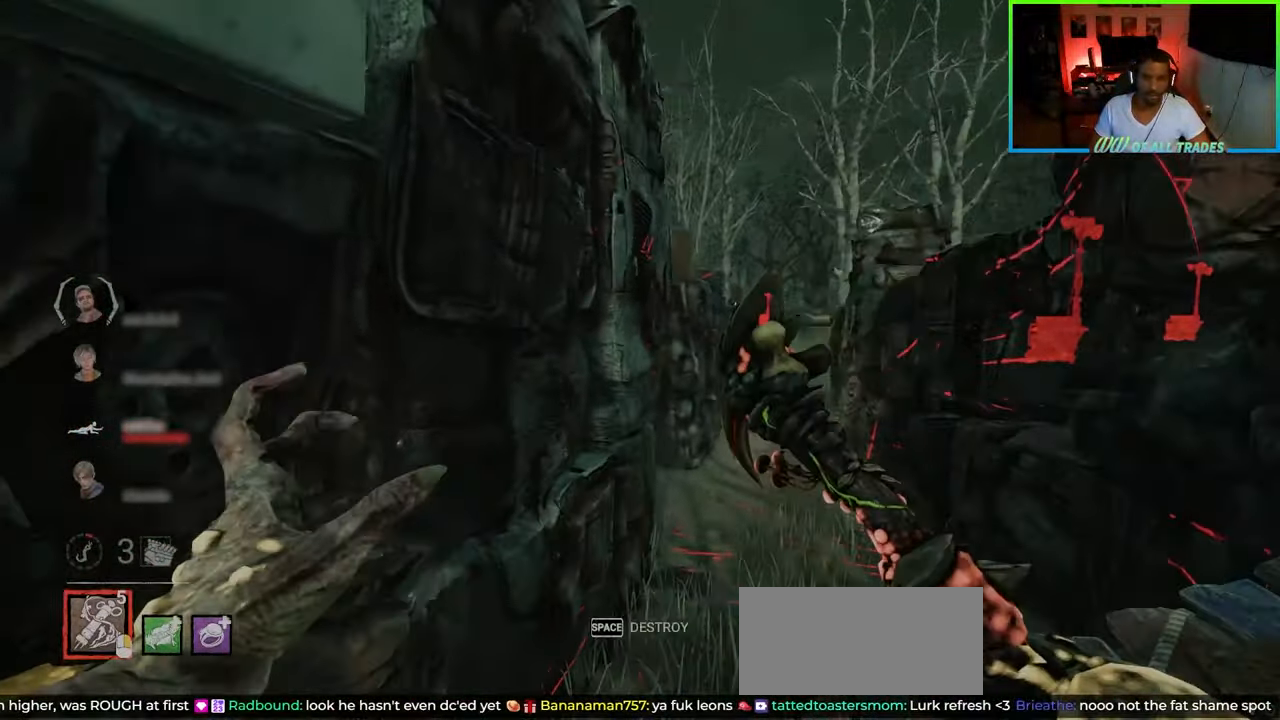
{"keys": ["d"], "mouse": [], "events": [[67, "space", "up"], [117, "space", "down"], [217, "space", "up"], [283, "space", "down"], [350, "shift", "up"], [367, "d", "down"], [383, "space", "up"], [417, "w", "up"]]}
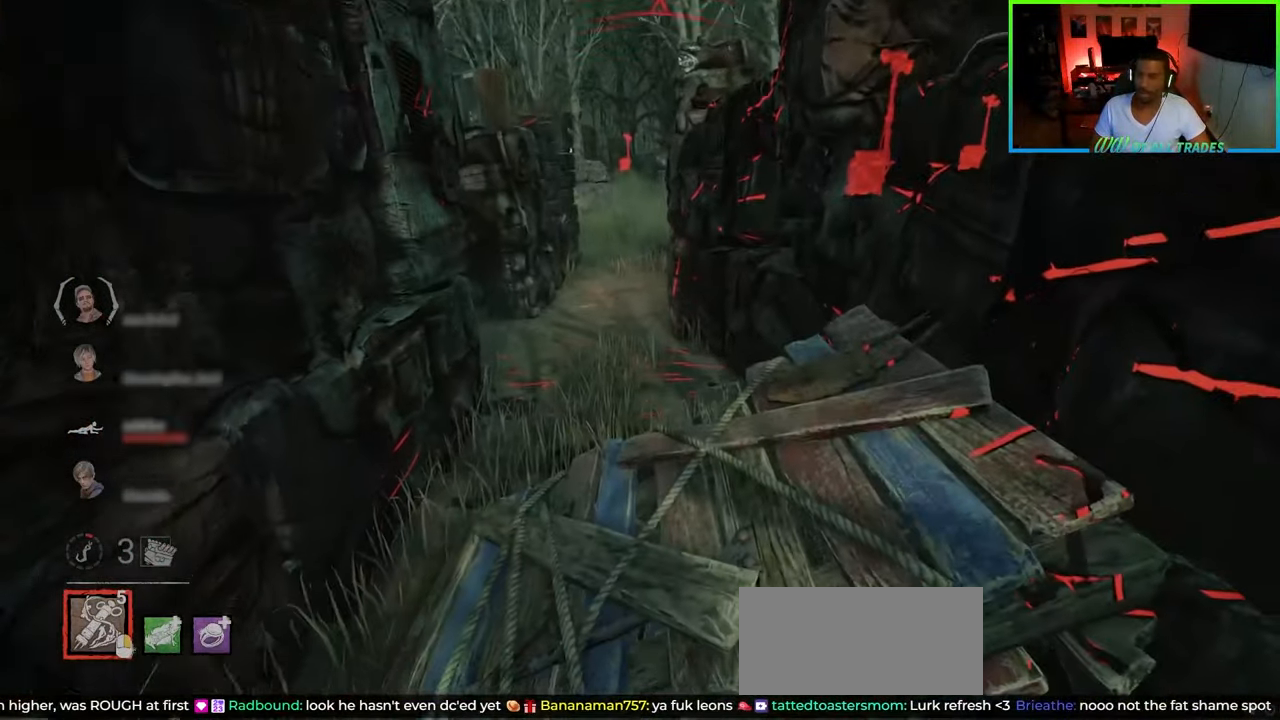
{"keys": ["s", "shift", "space"], "mouse": [], "events": [[67, "space", "down"], [117, "s", "down"], [117, "shift", "down"], [167, "d", "up"], [200, "space", "up"], [267, "space", "down"], [367, "space", "up"], [450, "space", "down"]]}
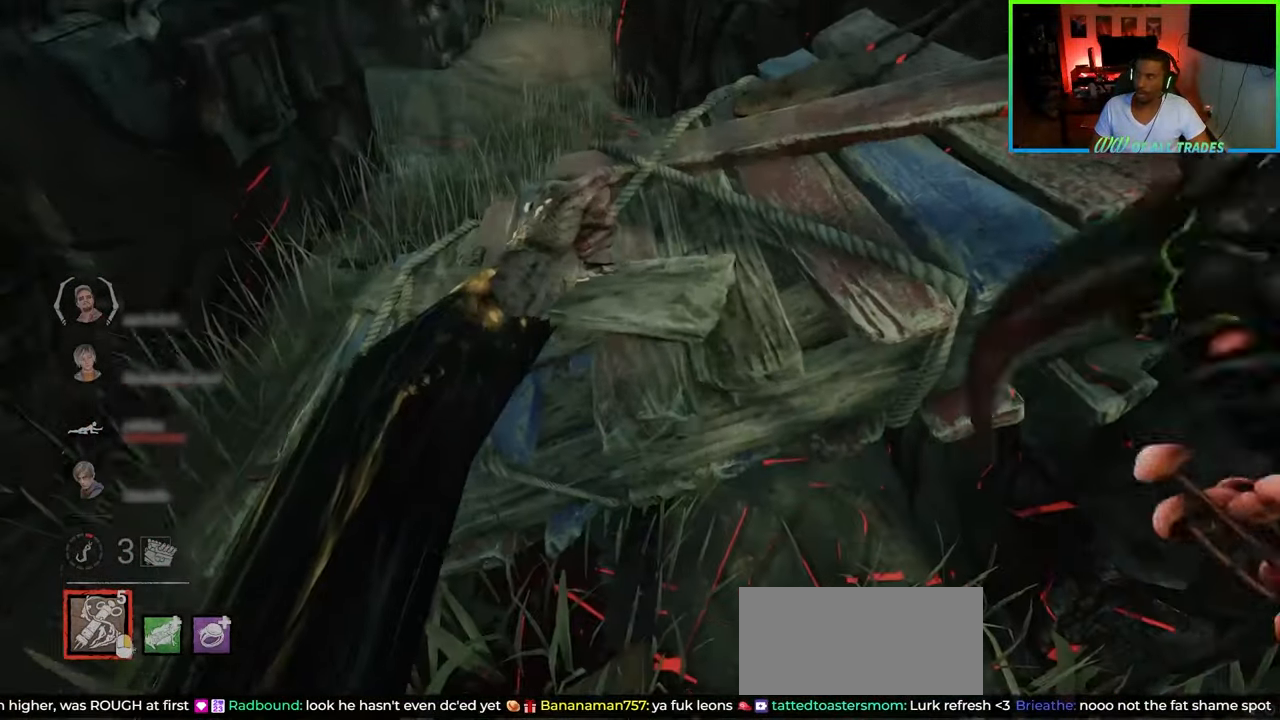
{"keys": ["a", "s", "shift"], "mouse": [], "events": [[33, "space", "up"], [83, "space", "down"], [183, "space", "up"], [233, "space", "down"], [333, "space", "up"], [350, "a", "down"], [383, "space", "down"], [467, "space", "up"]]}
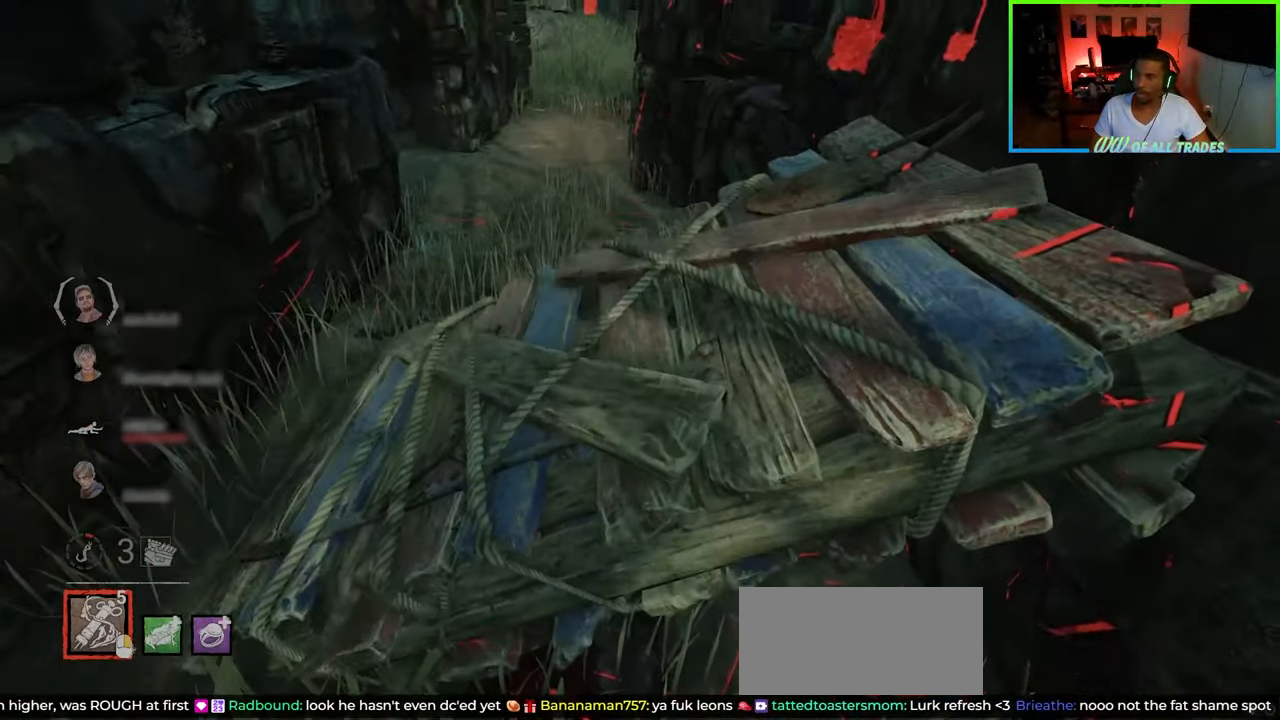
{"keys": ["s", "shift", "space"], "mouse": [], "events": [[33, "a", "up"], [33, "space", "down"], [250, "space", "up"], [300, "space", "down"], [400, "space", "up"], [417, "space", "down"]]}
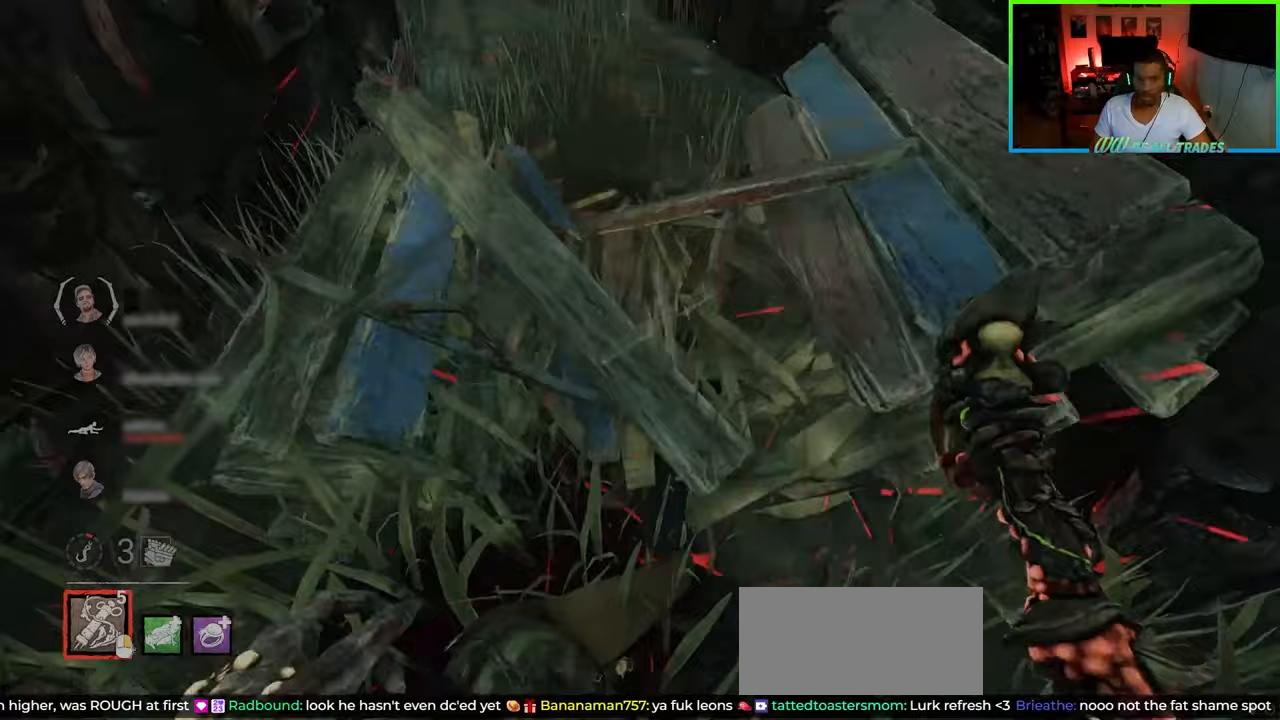
{"keys": ["a", "shift"], "mouse": [], "events": [[33, "space", "up"], [67, "space", "down"], [250, "space", "up"], [317, "space", "down"], [400, "space", "up"], [433, "a", "down"], [483, "s", "up"]]}
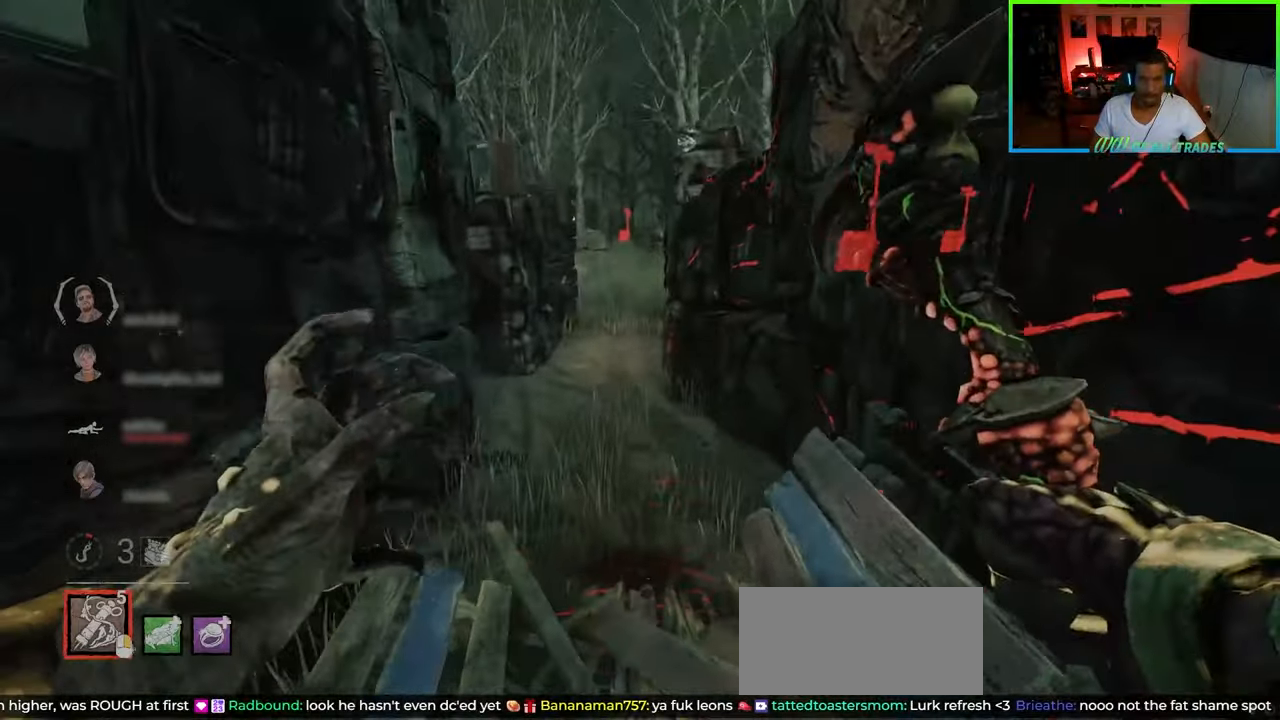
{"keys": ["d"], "mouse": [], "events": [[17, "space", "down"], [83, "space", "up"], [167, "space", "down"], [183, "w", "down"], [250, "space", "up"], [333, "a", "up"], [350, "shift", "up"], [383, "space", "down"], [400, "d", "down"], [417, "space", "up"], [450, "w", "up"]]}
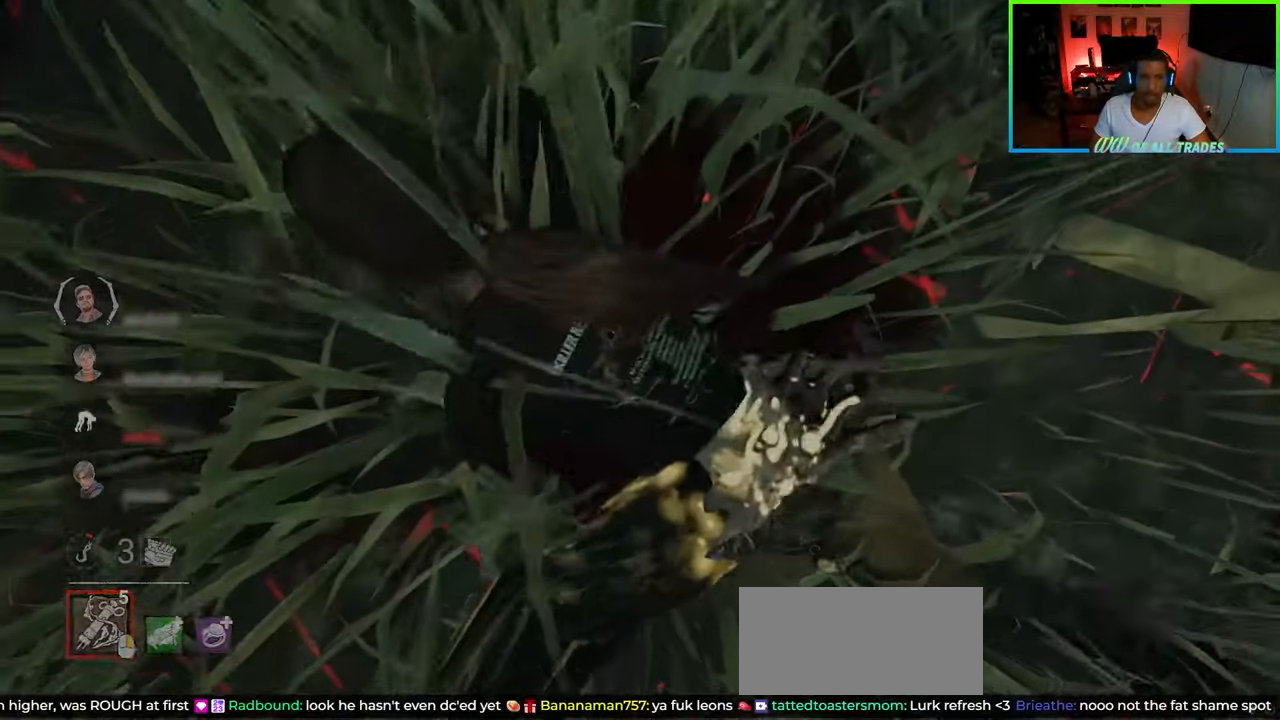
{"keys": ["d"], "mouse": [], "events": [[83, "w", "down"], [150, "d", "up"], [283, "d", "down"], [350, "w", "up"]]}
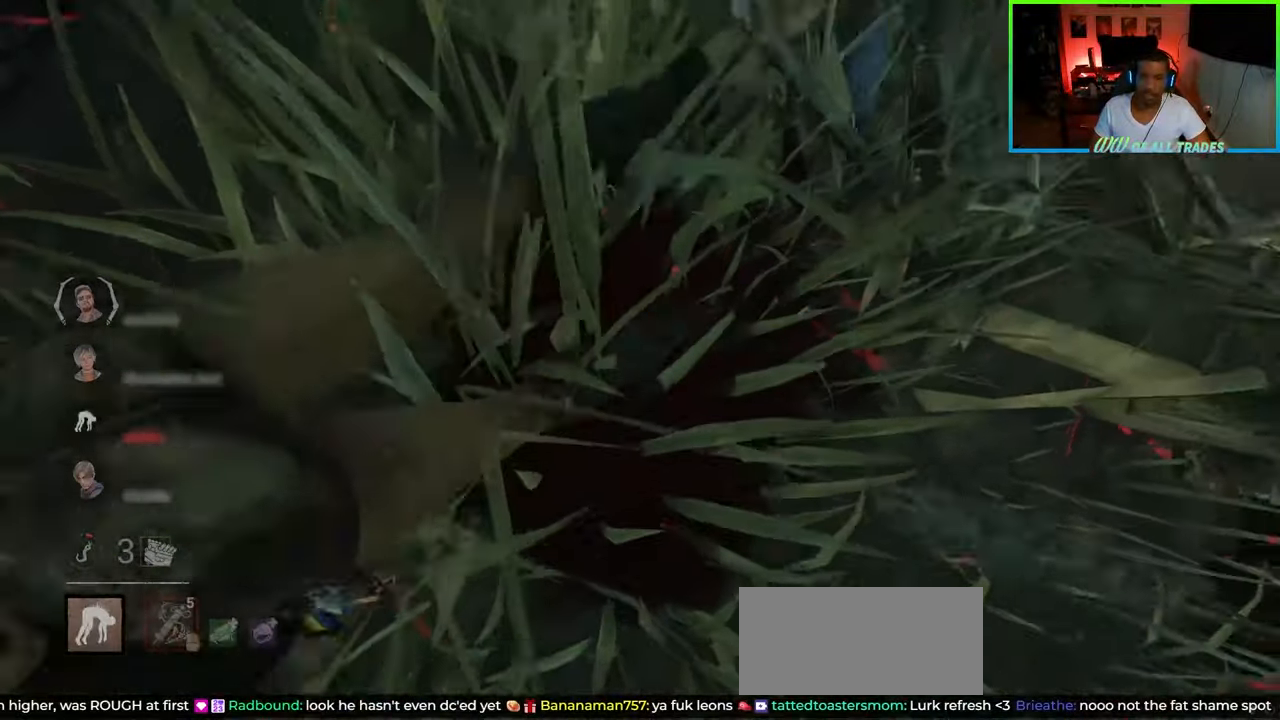
{"keys": ["d", "shift"], "mouse": [], "events": [[67, "w", "down"], [117, "shift", "down"], [317, "w", "up"]]}
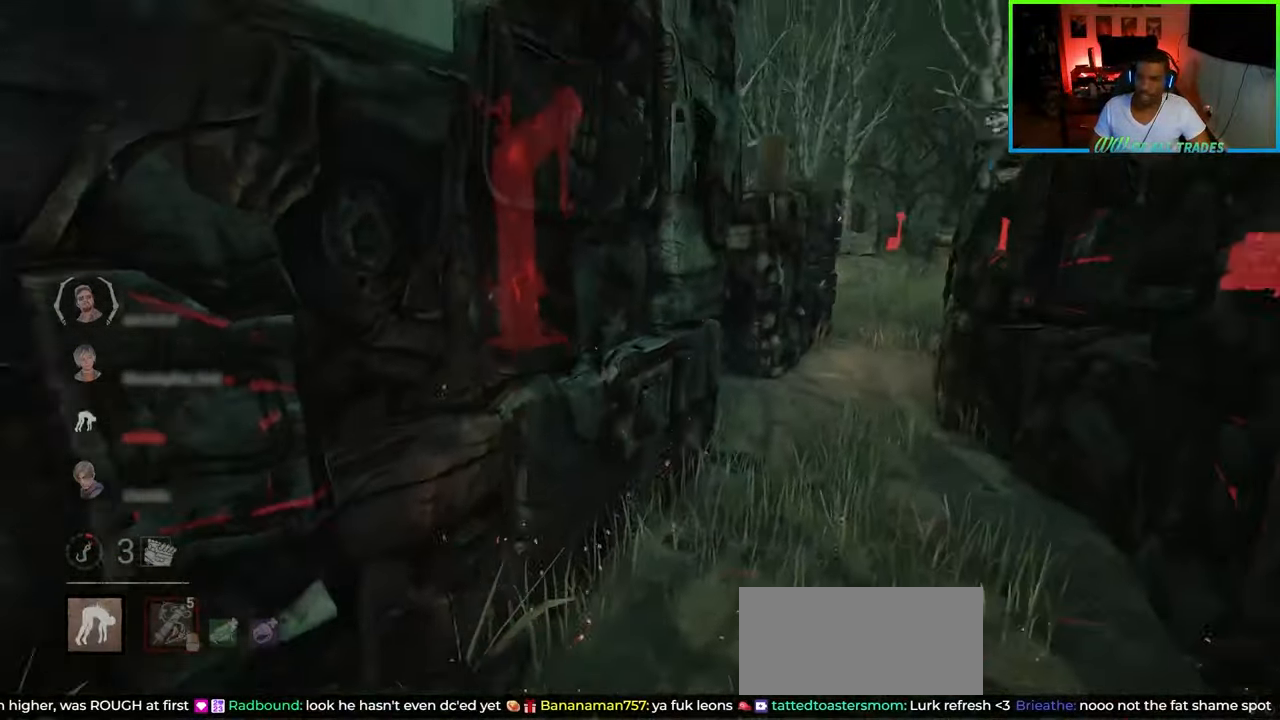
{"keys": ["d", "shift", "w"], "mouse": [], "events": [[67, "w", "down"]]}
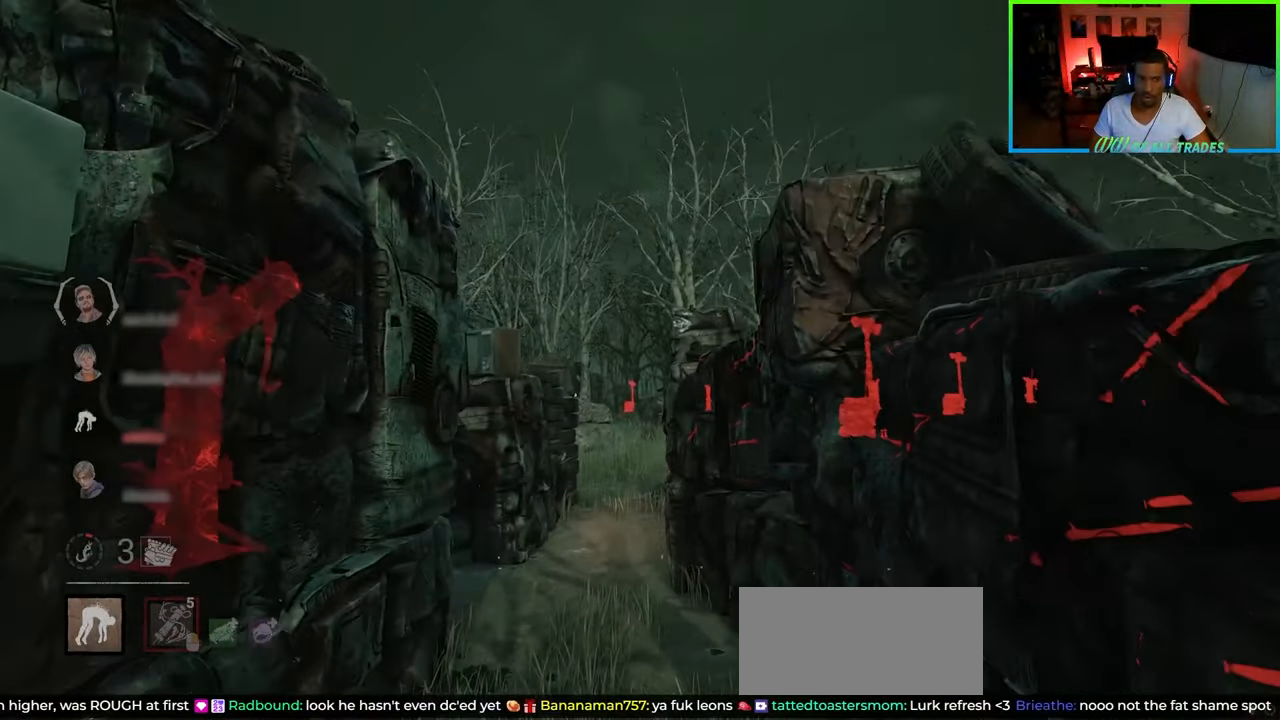
{"keys": ["shift", "w"], "mouse": [], "events": [[17, "d", "up"], [33, "a", "down"], [450, "a", "up"]]}
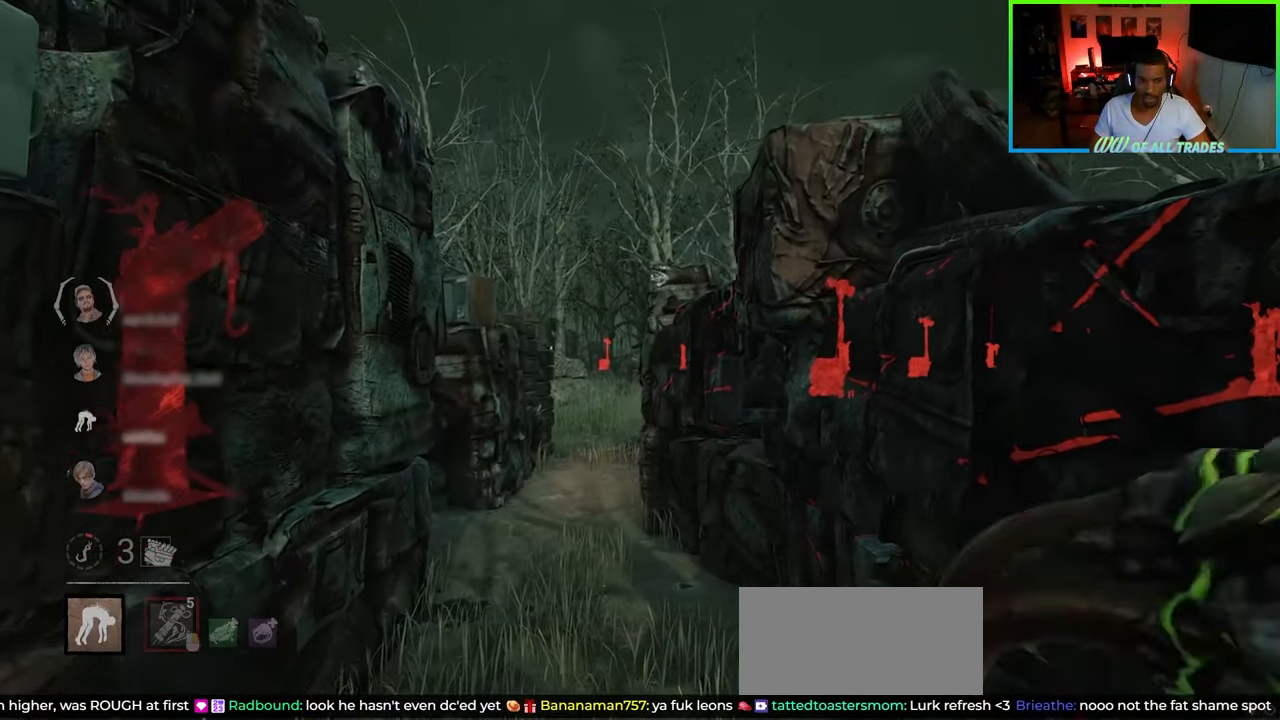
{"keys": ["shift", "w"], "mouse": [], "events": []}
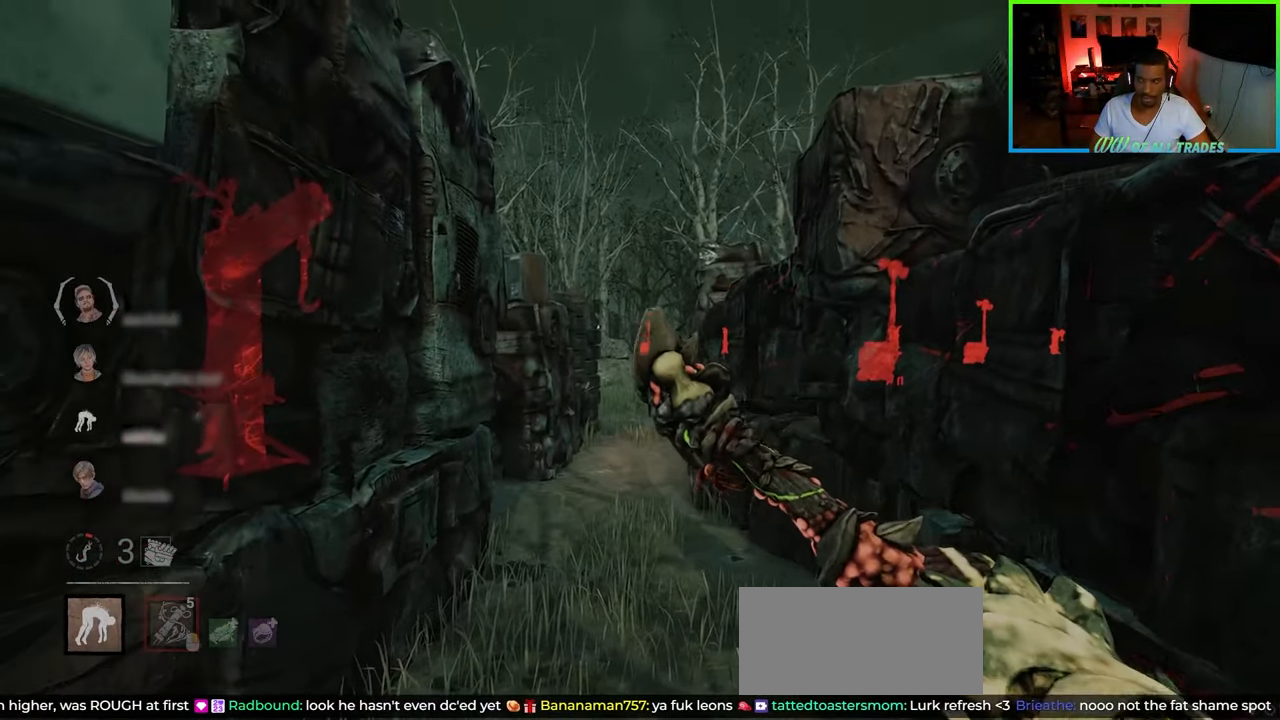
{"keys": ["d", "shift", "w"], "mouse": [], "events": [[167, "d", "down"]]}
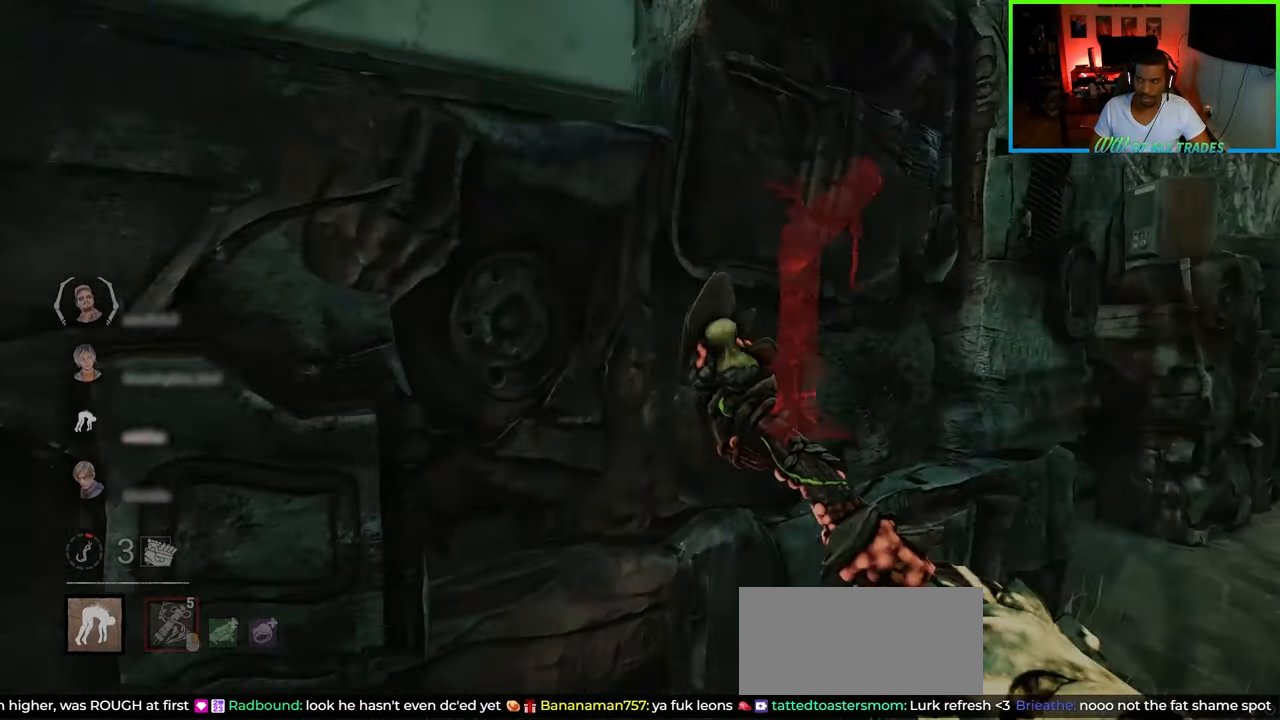
{"keys": ["d", "shift", "w"], "mouse": [], "events": []}
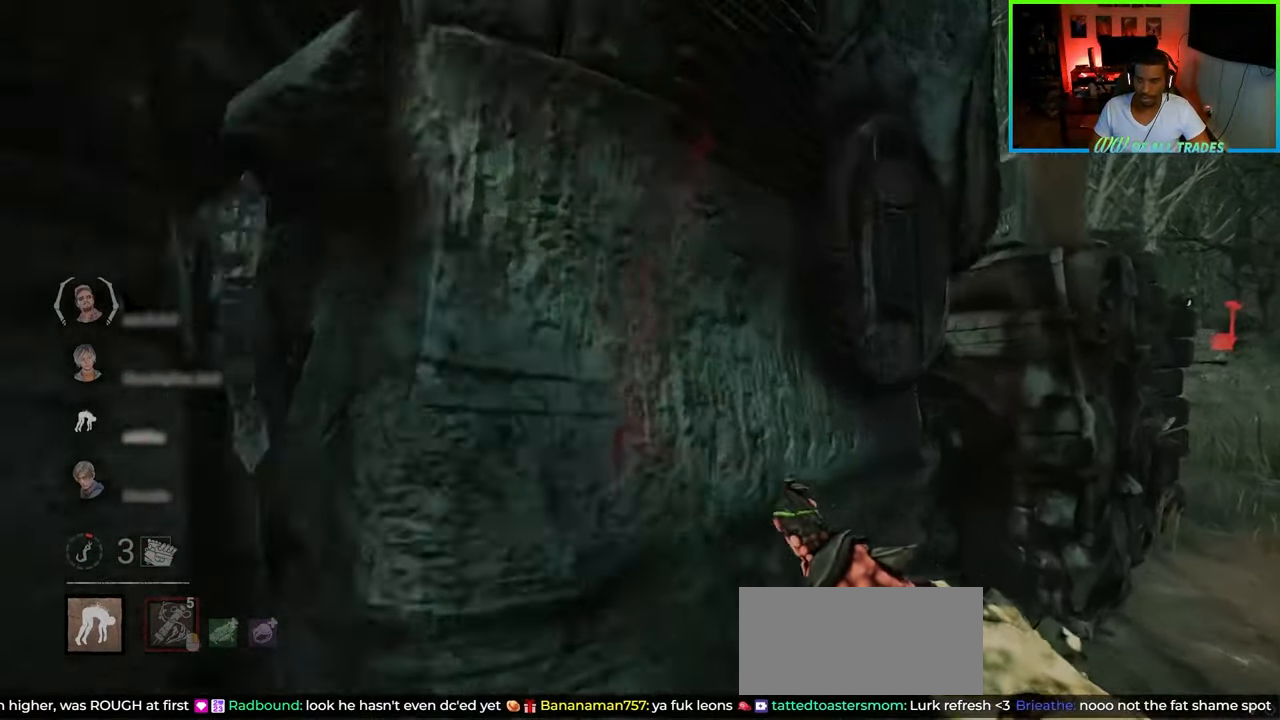
{"keys": ["d", "shift", "w"], "mouse": [], "events": []}
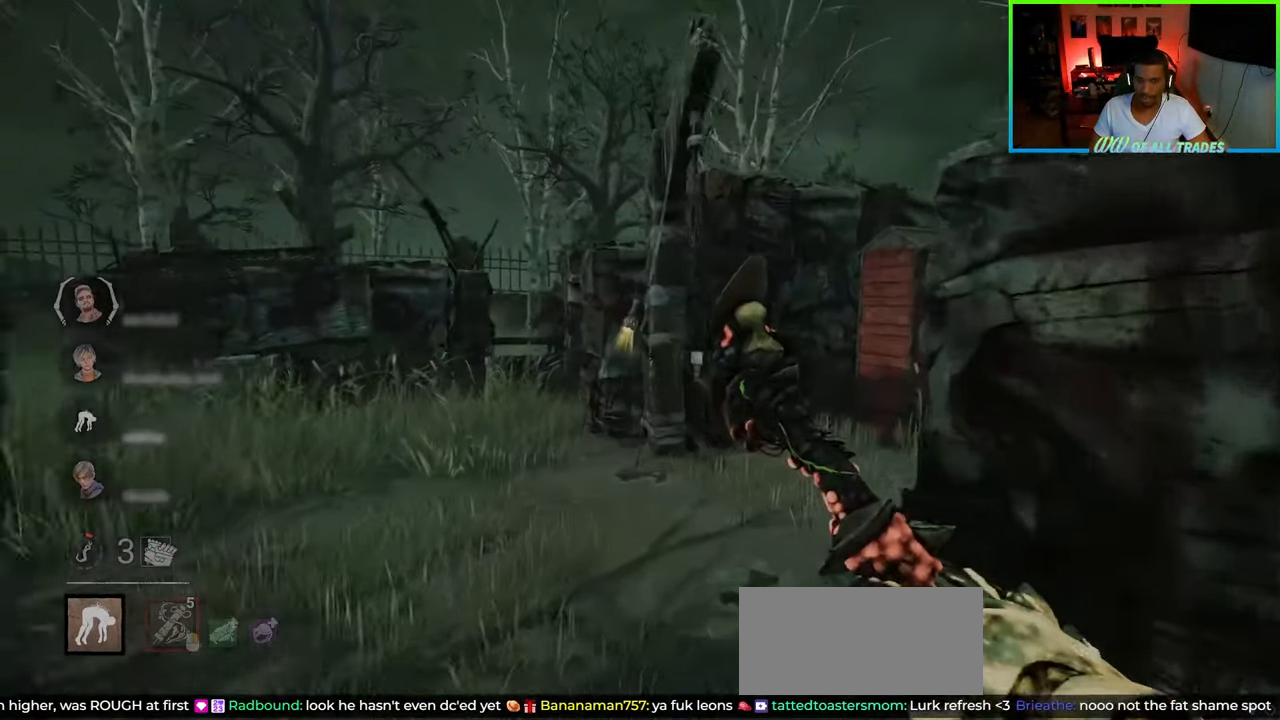
{"keys": ["a", "shift", "w"], "mouse": [], "events": [[50, "d", "up"], [67, "a", "down"], [267, "d", "down"], [283, "a", "up"], [433, "space", "down"], [450, "a", "down"], [450, "space", "up"], [500, "d", "up"]]}
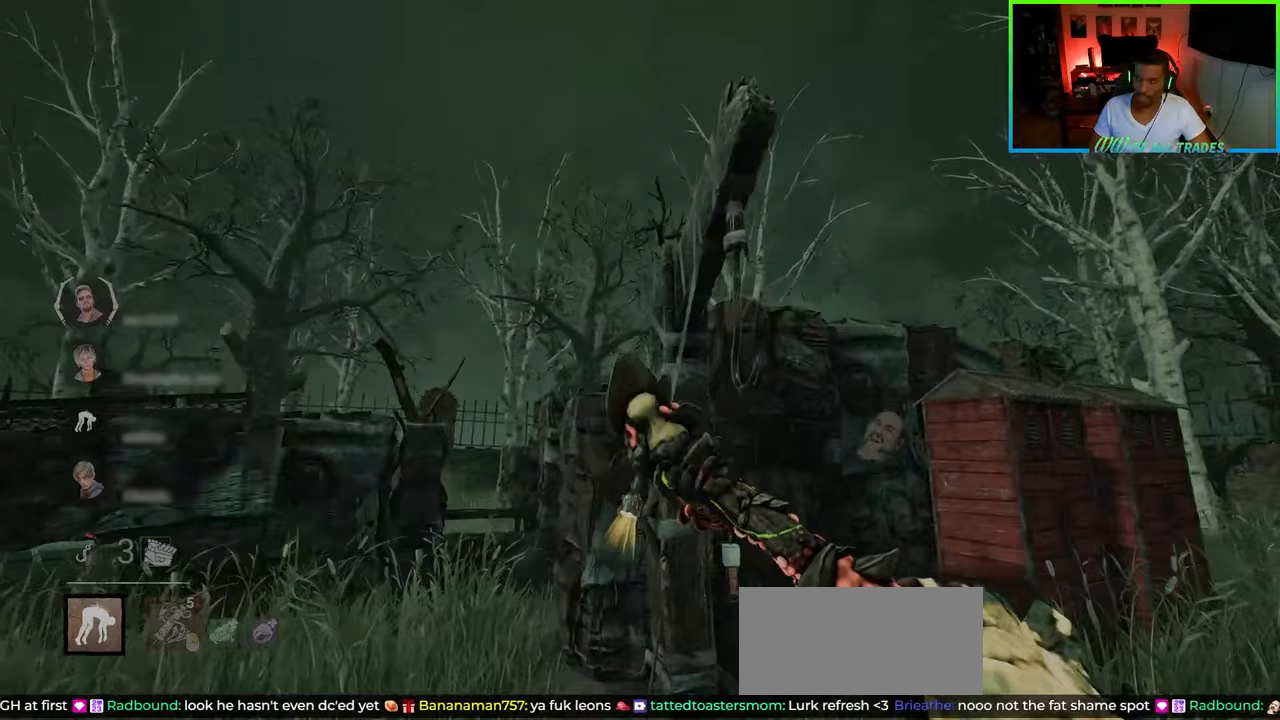
{"keys": ["a", "d", "shift", "space", "w"], "mouse": [], "events": [[33, "space", "down"], [67, "a", "up"], [67, "d", "down"], [117, "space", "up"], [200, "space", "down"], [283, "space", "up"], [333, "space", "down"], [400, "space", "up"], [467, "a", "down"], [467, "space", "down"]]}
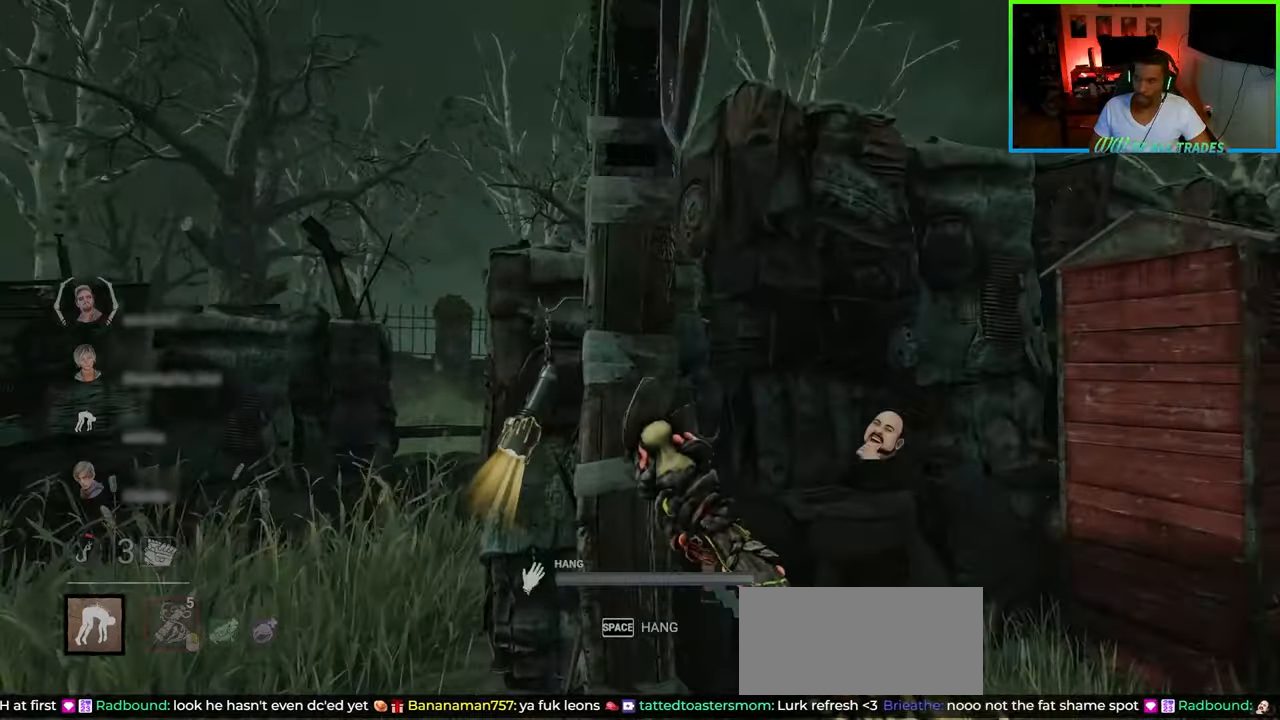
{"keys": ["d"], "mouse": [], "events": [[67, "space", "up"], [117, "d", "up"], [183, "shift", "up"], [200, "a", "up"], [200, "space", "down"], [200, "w", "up"], [250, "space", "up"], [383, "d", "down"]]}
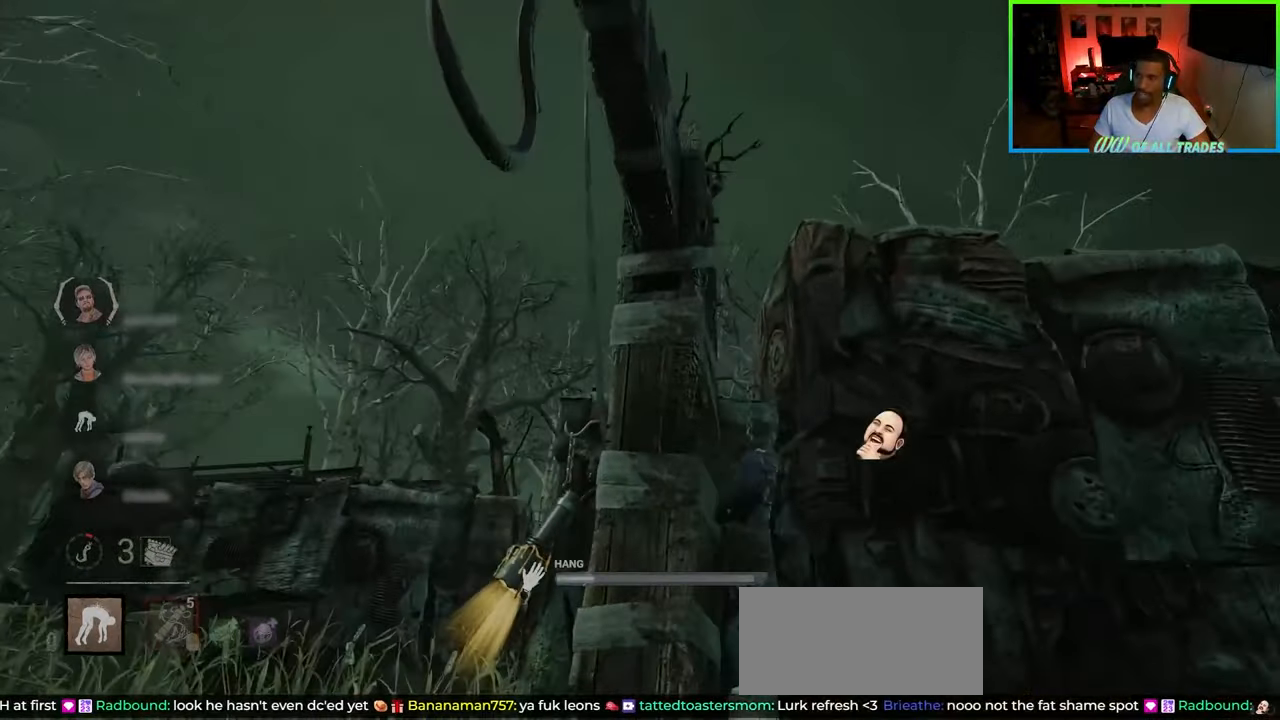
{"keys": ["d", "s", "shift"], "mouse": [], "events": [[67, "s", "down"], [83, "shift", "down"], [117, "d", "up"], [267, "d", "down"], [317, "shift", "up"], [483, "shift", "down"]]}
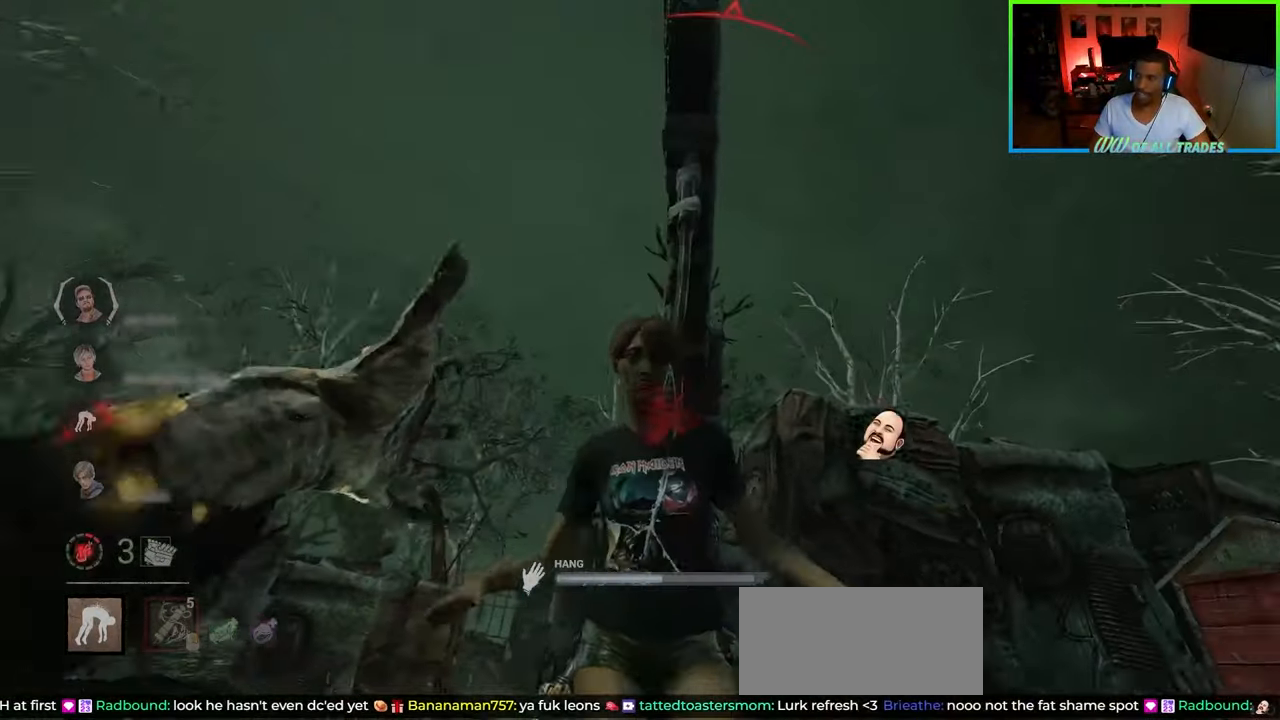
{"keys": ["d", "s", "shift"], "mouse": [], "events": []}
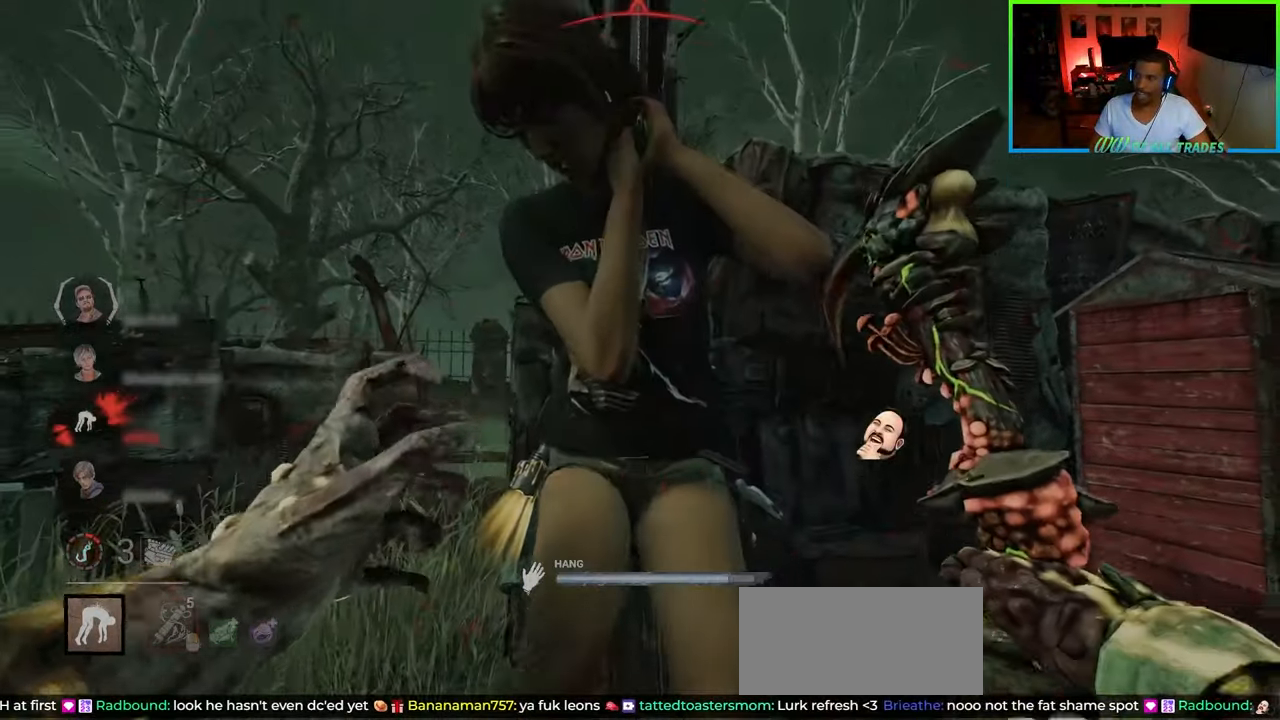
{"keys": ["d", "shift"], "mouse": [], "events": [[433, "s", "up"]]}
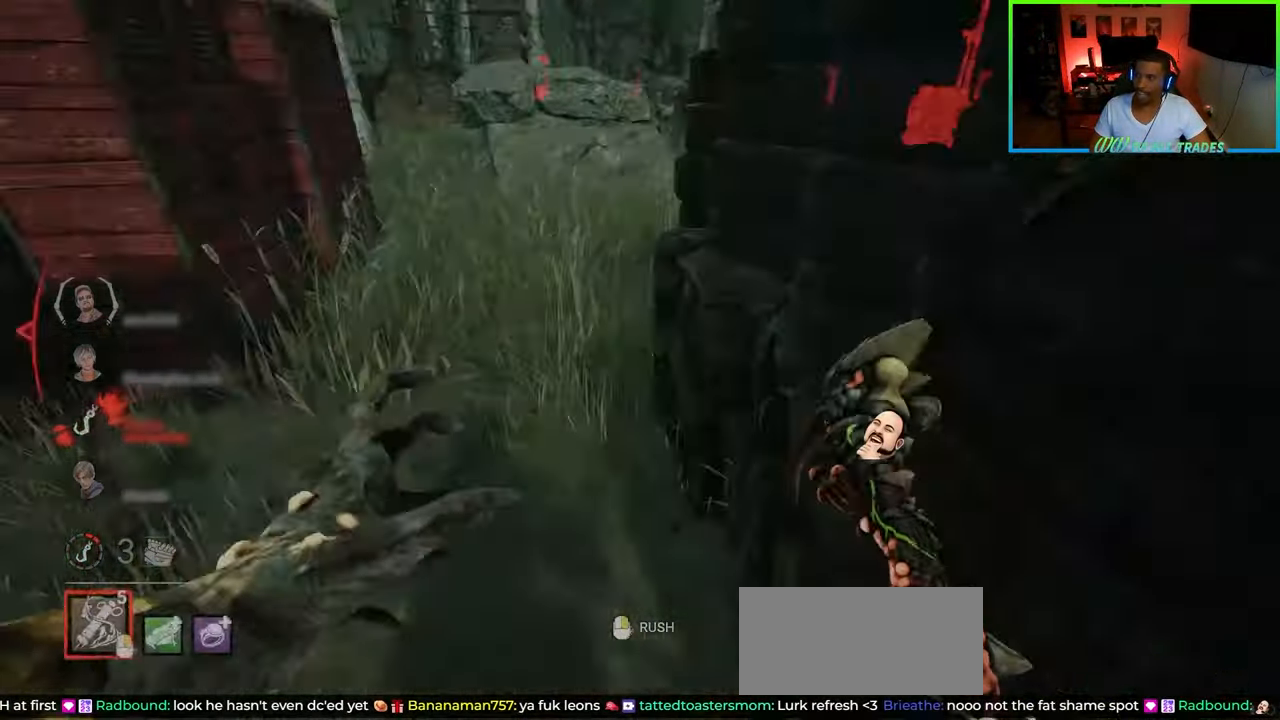
{"keys": ["shift", "w"], "mouse": [], "events": [[50, "w", "down"], [333, "d", "up"]]}
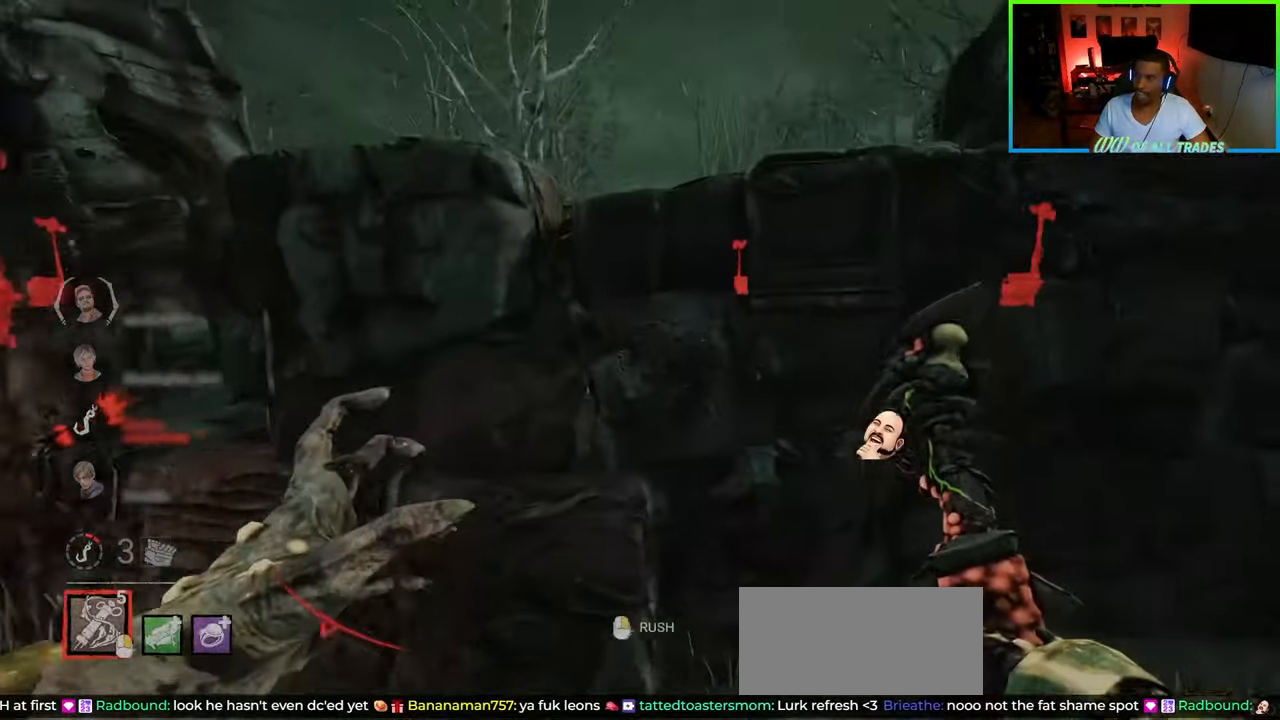
{"keys": ["d", "shift", "w"], "mouse": [], "events": [[267, "d", "down"]]}
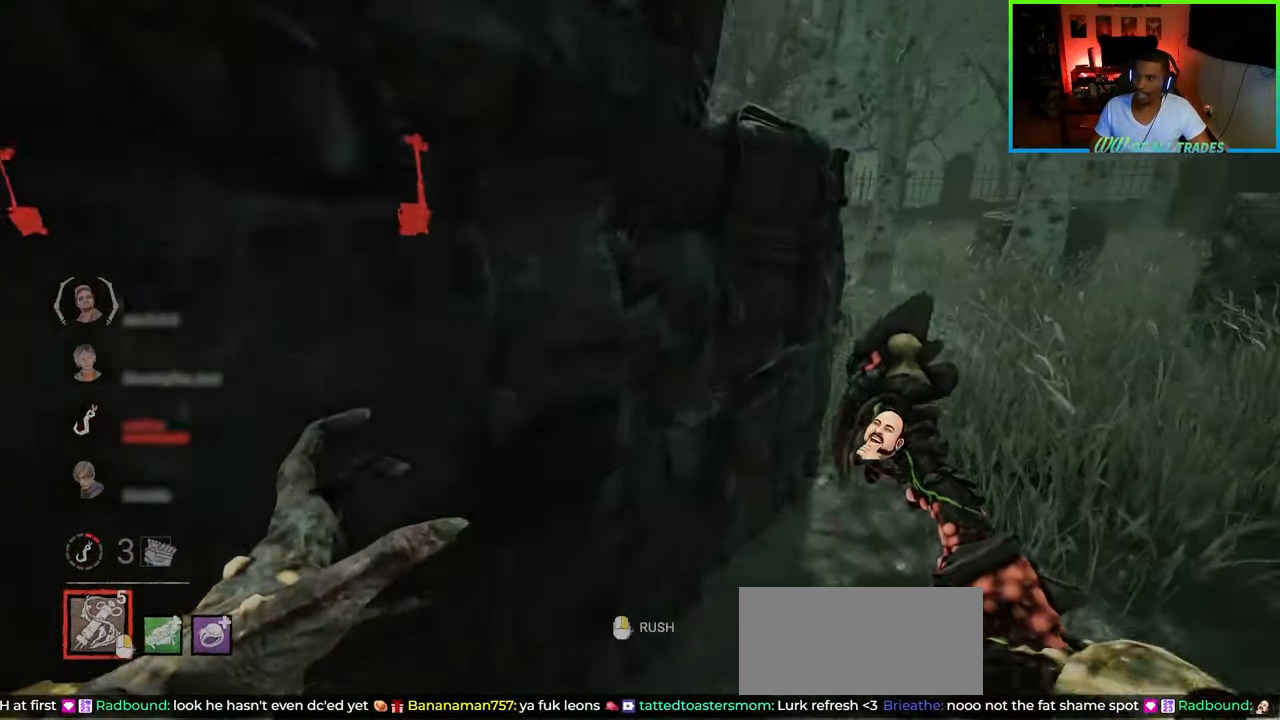
{"keys": ["shift", "w"], "mouse": [], "events": [[100, "d", "up"], [350, "d", "down"], [383, "d", "up"]]}
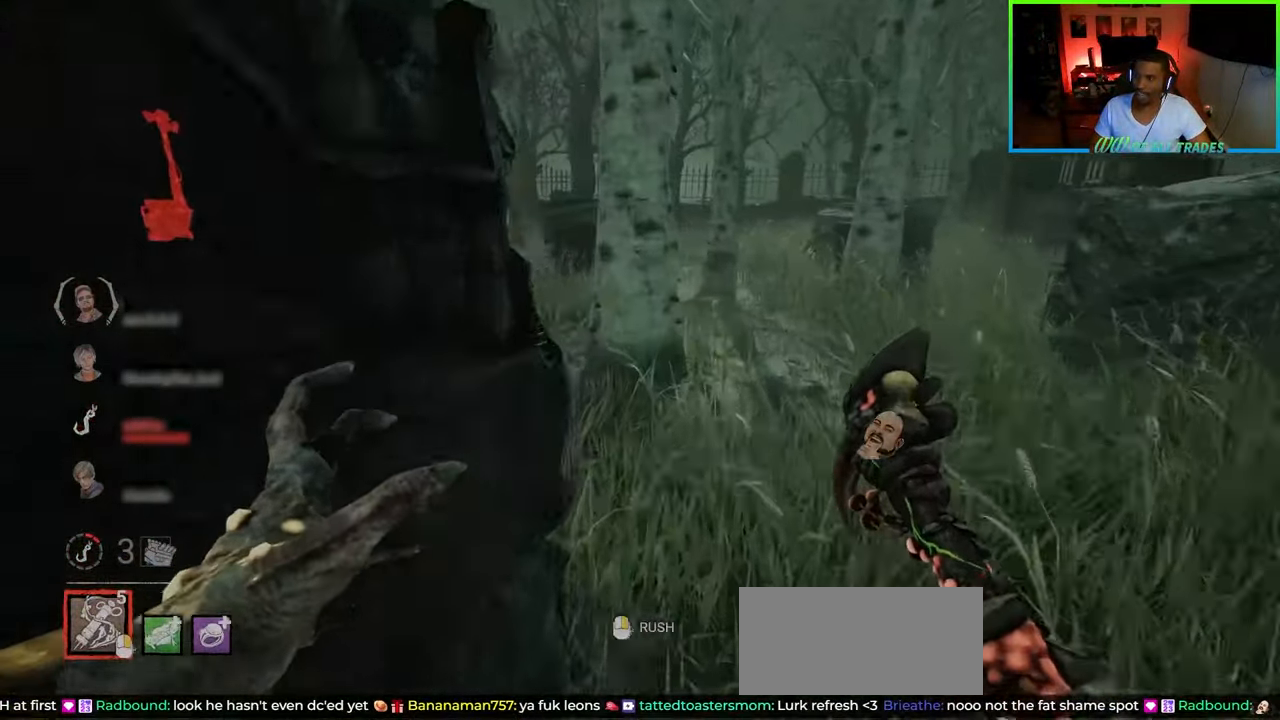
{"keys": ["shift", "w"], "mouse": [], "events": [[50, "d", "down"], [133, "d", "up"], [217, "d", "down"], [300, "d", "up"]]}